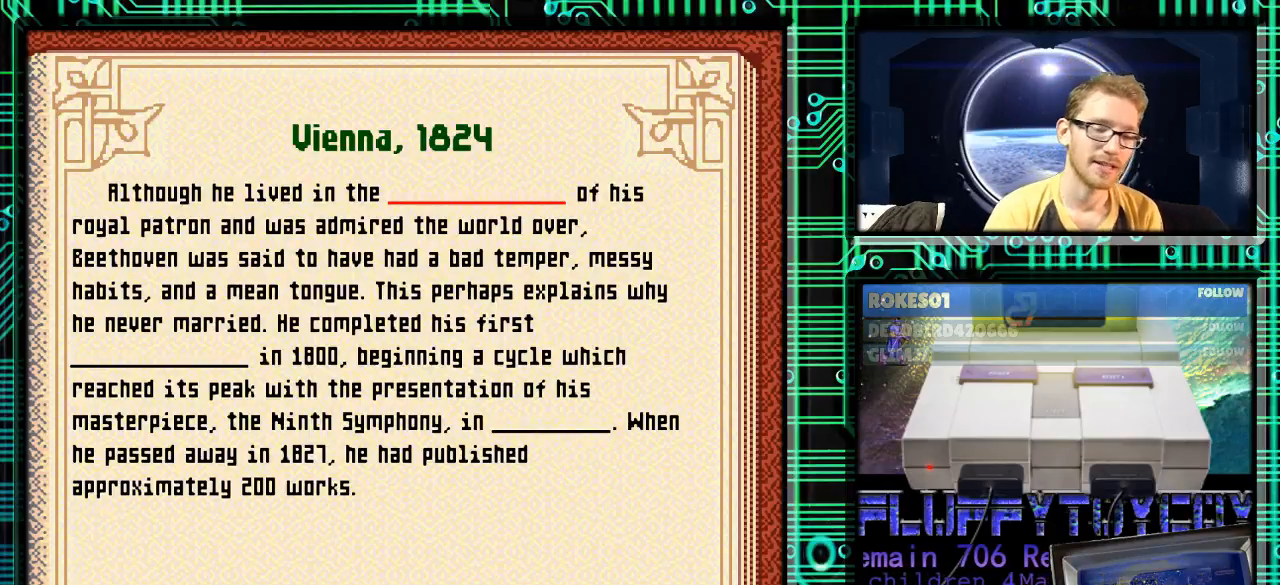
Gameplay with a controller (Nintendo layout); each line is a JSON object with the inputs held at the frame after it. "events" lists button and stick changes between this image and that frame as [ms after this image, input, new state], when the widget could be followed in between. Not read: L3 R3.
{"buttons": ["A"], "events": [[433, "A", "down"]]}
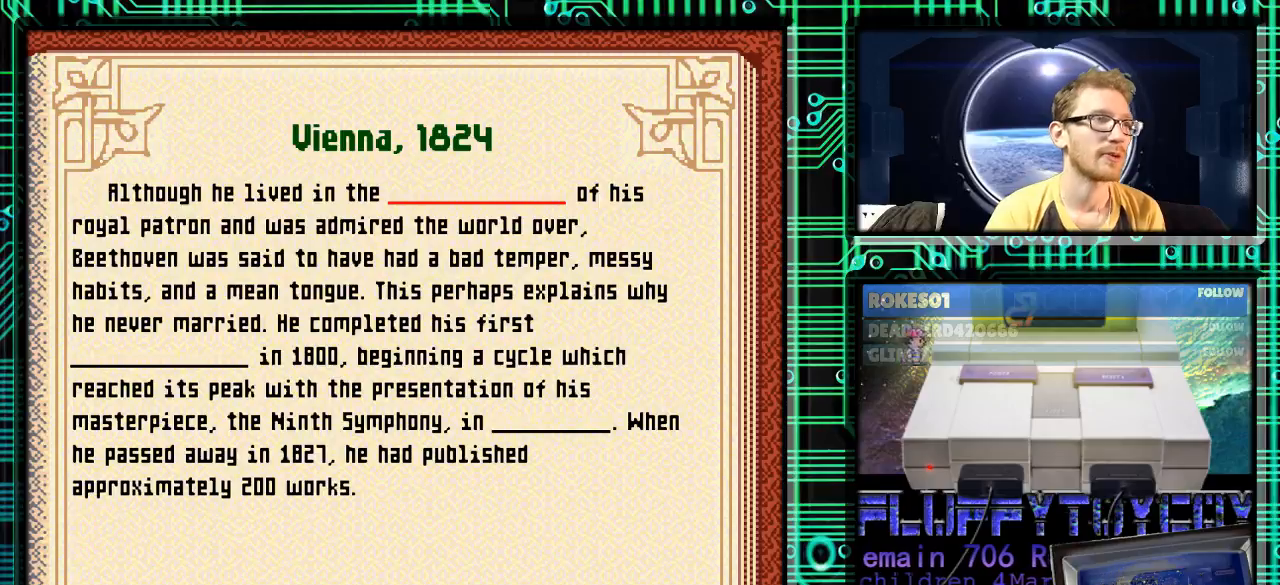
{"buttons": [], "events": [[67, "A", "up"], [333, "B", "down"], [433, "B", "up"]]}
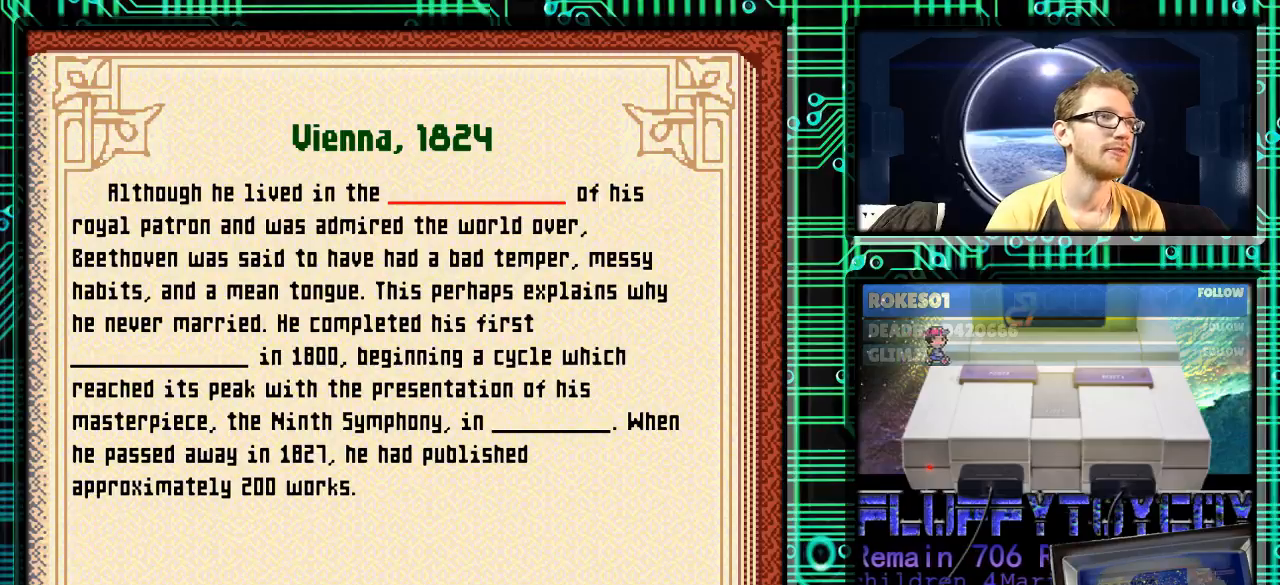
{"buttons": ["A"], "events": [[433, "A", "down"]]}
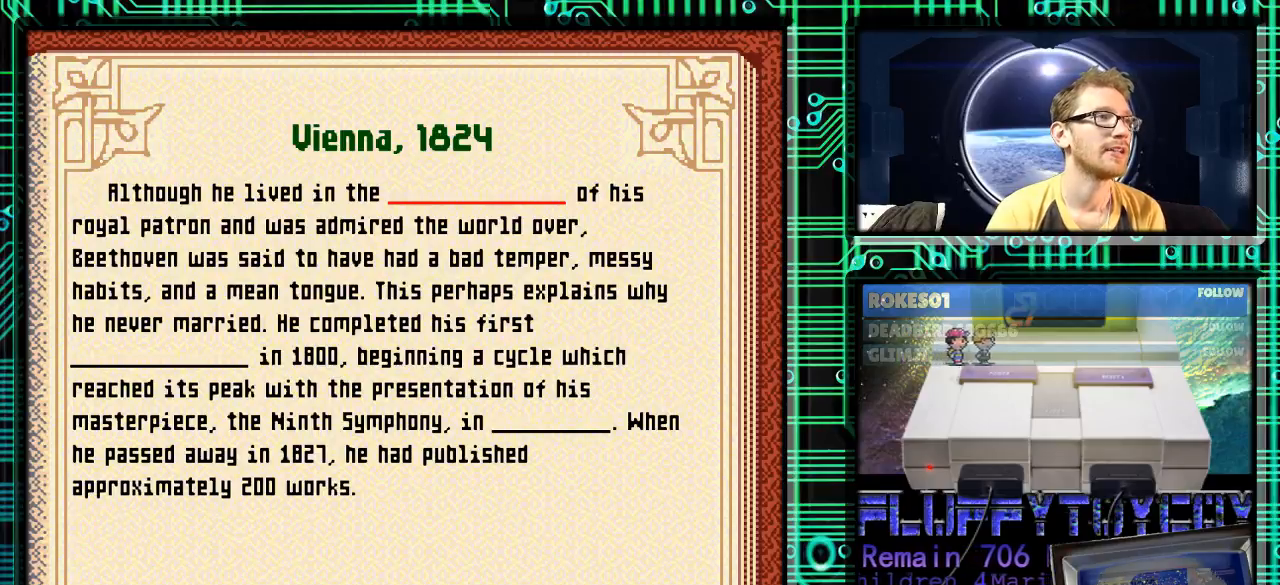
{"buttons": [], "events": [[33, "A", "up"], [367, "X", "down"], [467, "X", "up"]]}
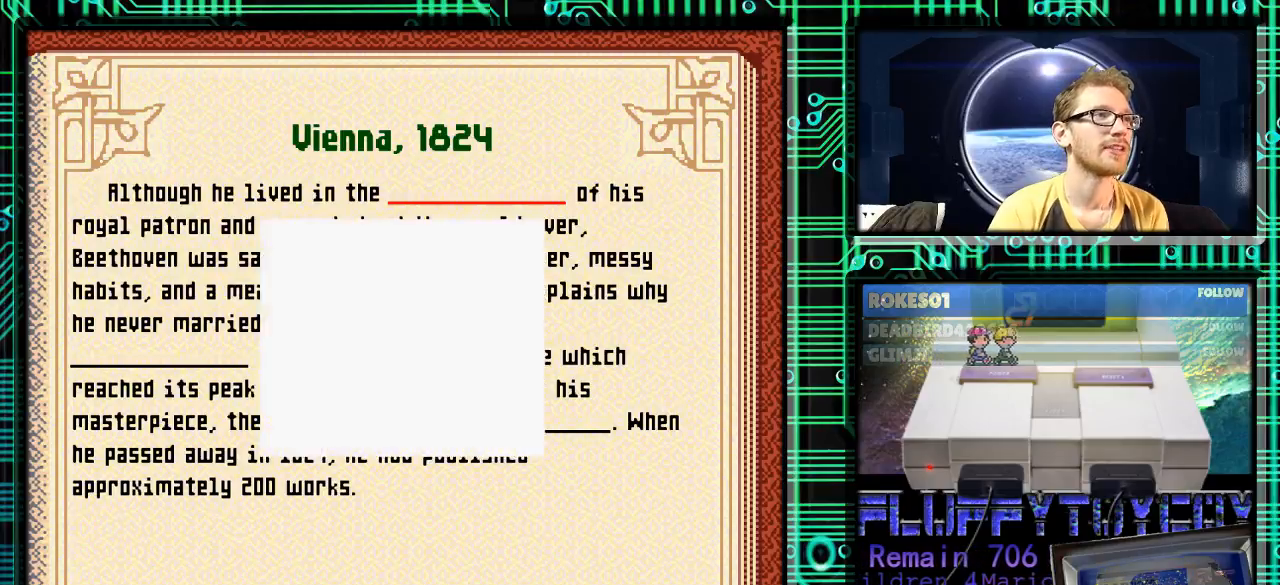
{"buttons": ["DPAD_DOWN"], "events": [[433, "DPAD_DOWN", "down"]]}
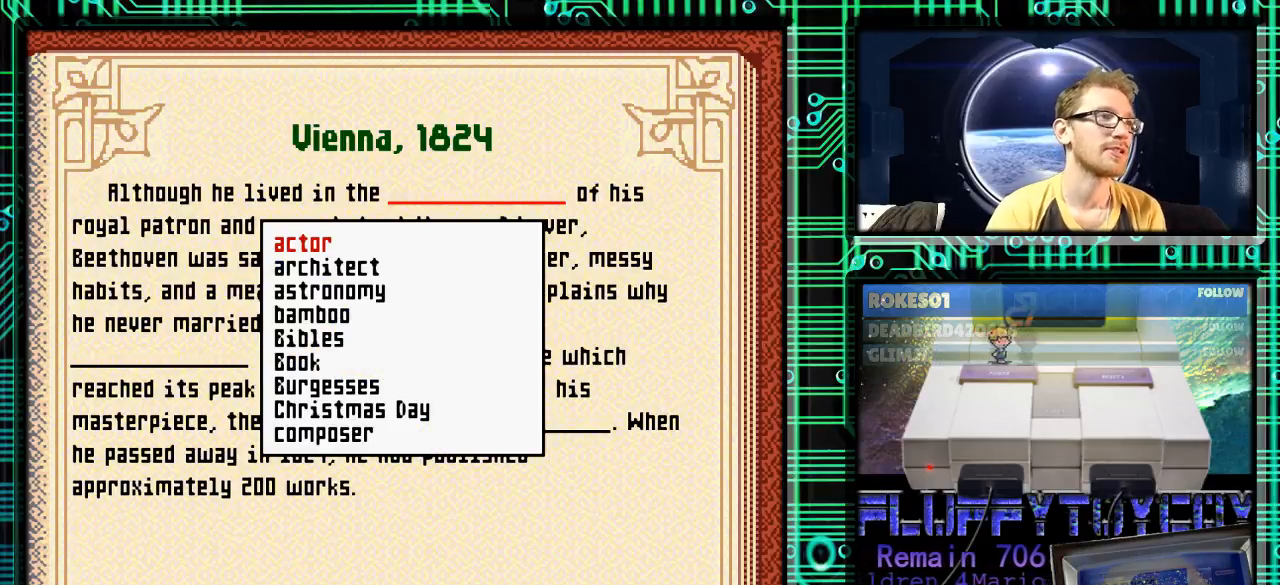
{"buttons": ["DPAD_DOWN"], "events": []}
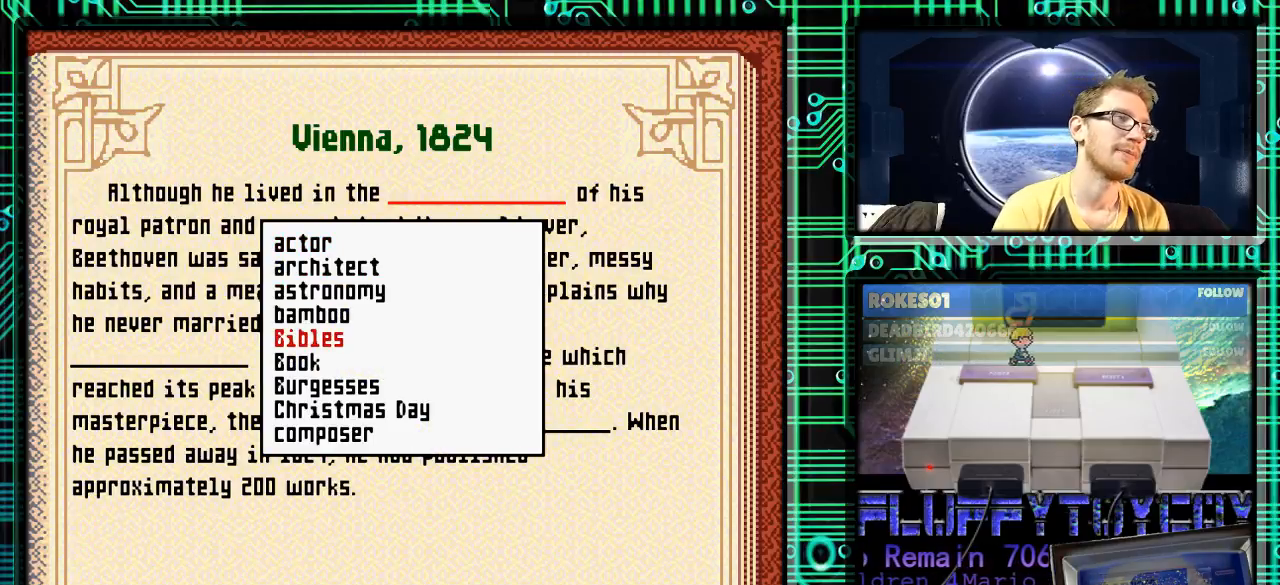
{"buttons": ["DPAD_DOWN"], "events": []}
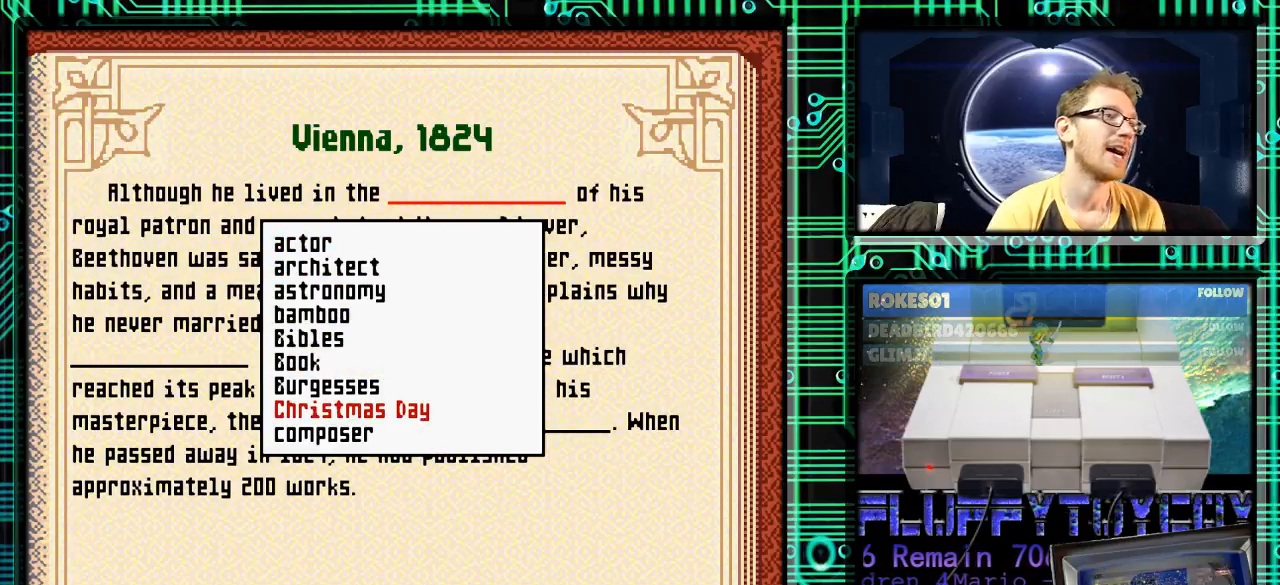
{"buttons": ["DPAD_DOWN"], "events": []}
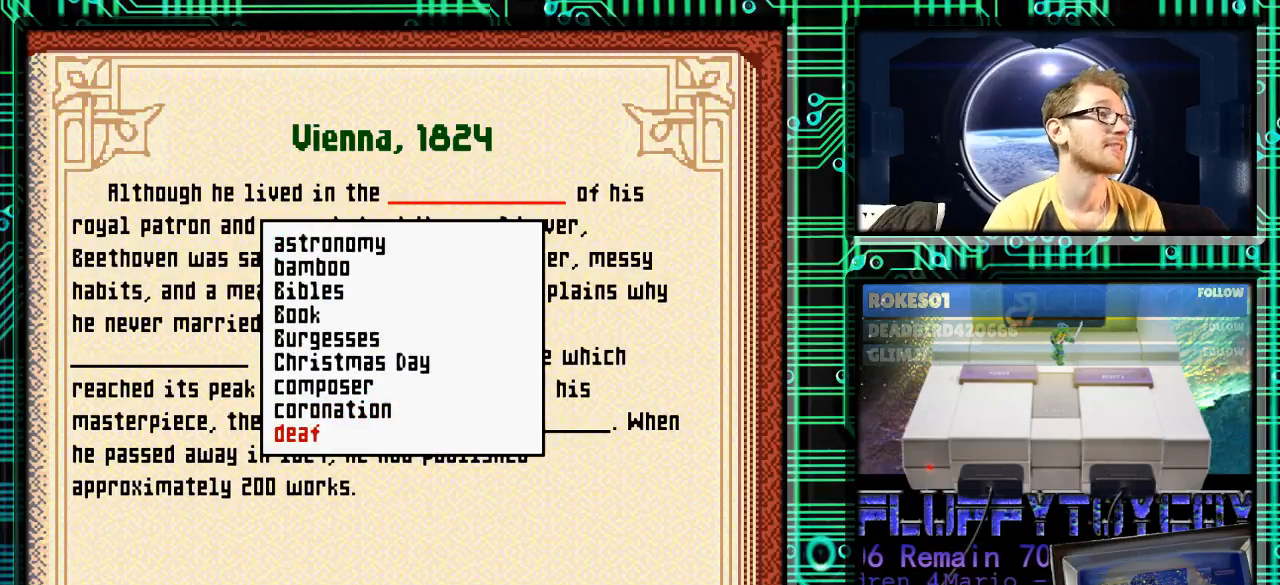
{"buttons": ["DPAD_DOWN"], "events": []}
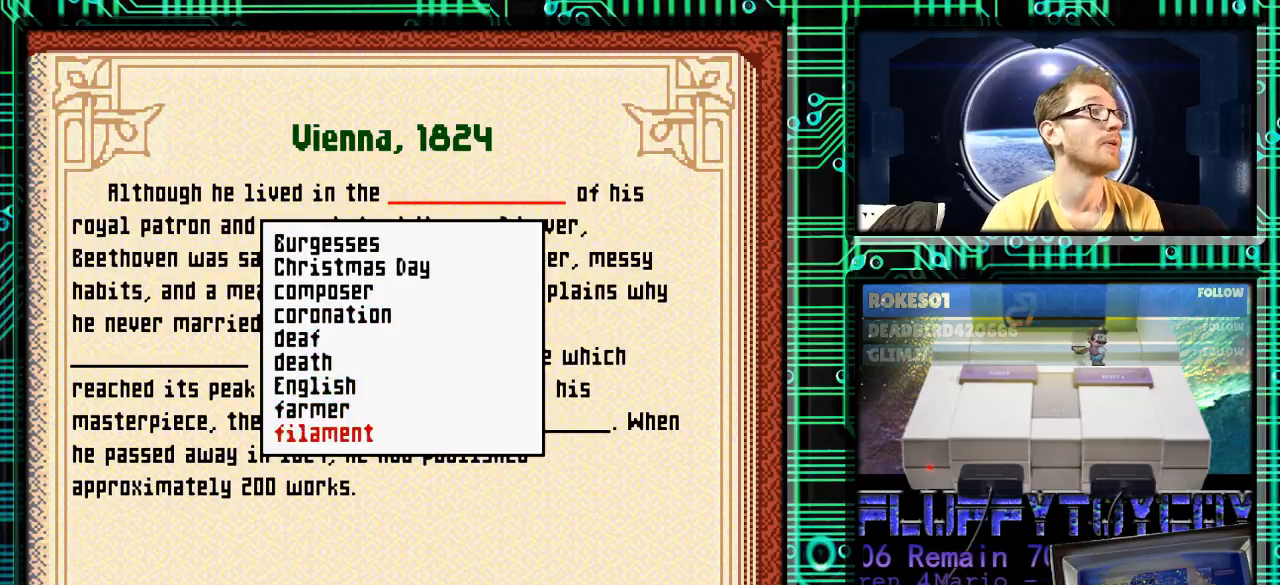
{"buttons": ["DPAD_DOWN"], "events": [[233, "DPAD_DOWN", "up"], [400, "DPAD_DOWN", "down"]]}
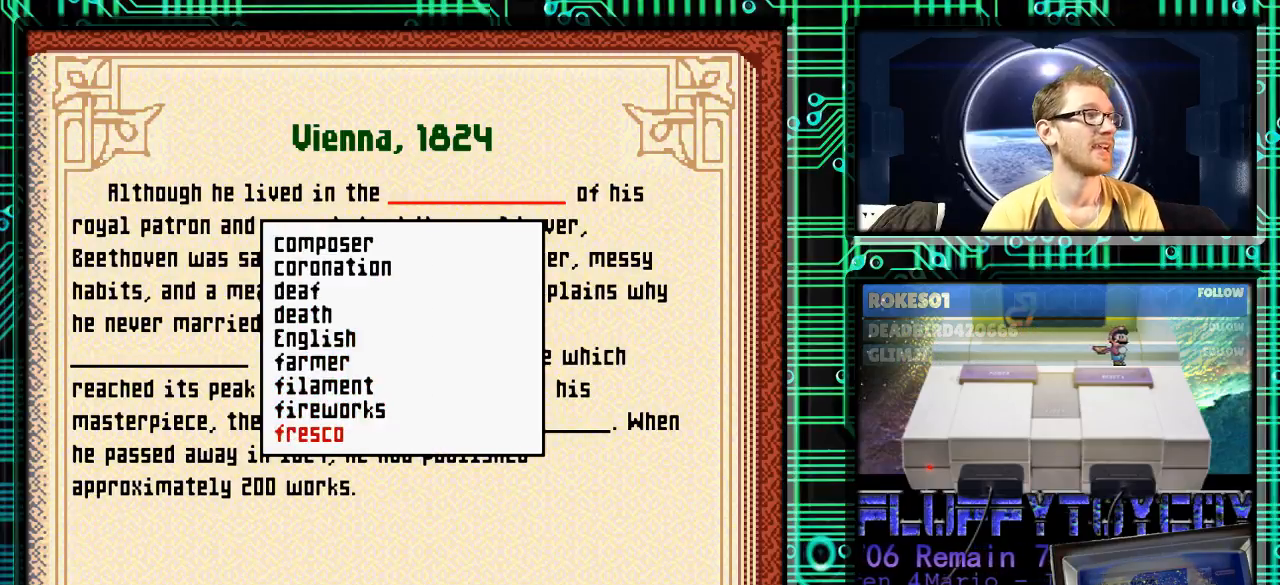
{"buttons": ["DPAD_DOWN"], "events": [[33, "DPAD_DOWN", "up"], [100, "DPAD_DOWN", "down"], [200, "DPAD_DOWN", "up"], [300, "DPAD_DOWN", "down"]]}
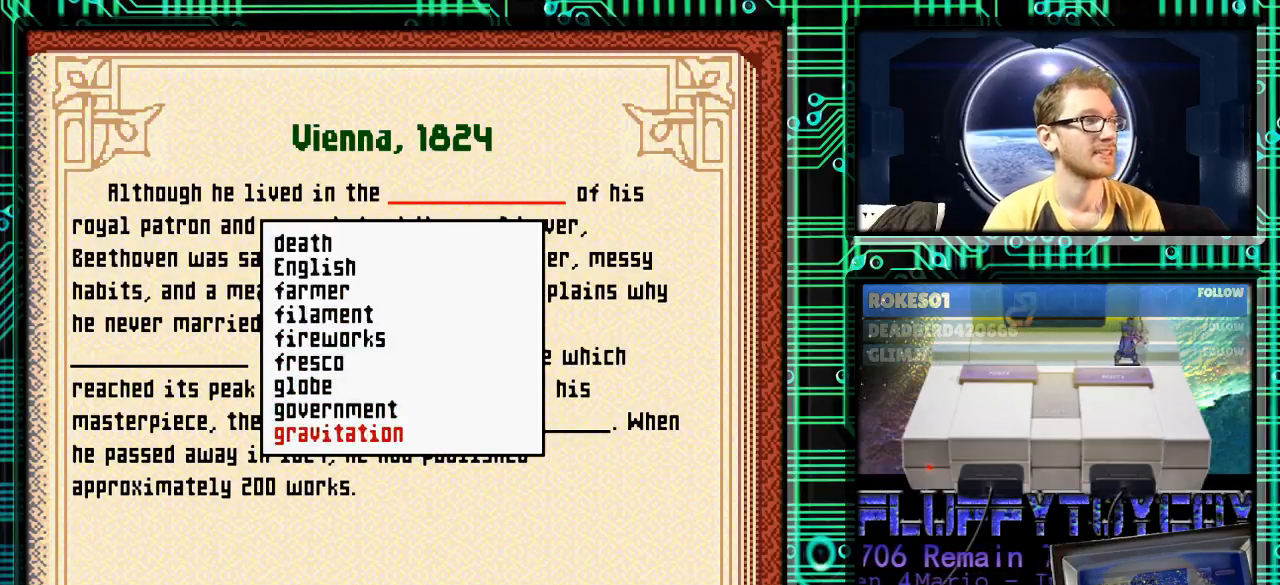
{"buttons": ["DPAD_DOWN"], "events": []}
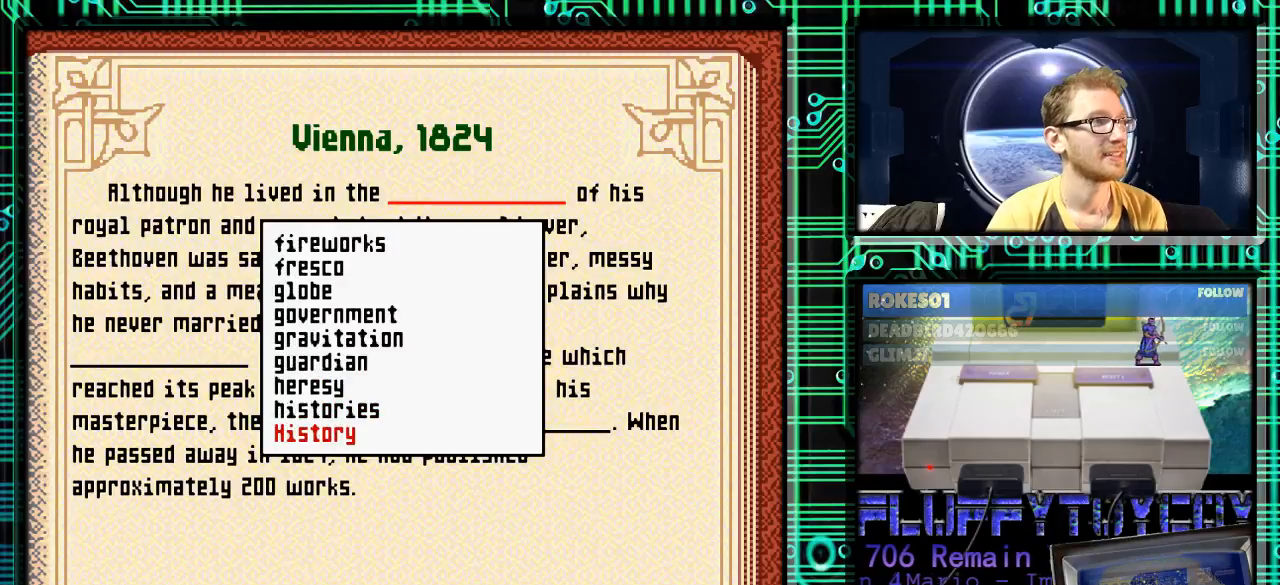
{"buttons": ["DPAD_DOWN"], "events": []}
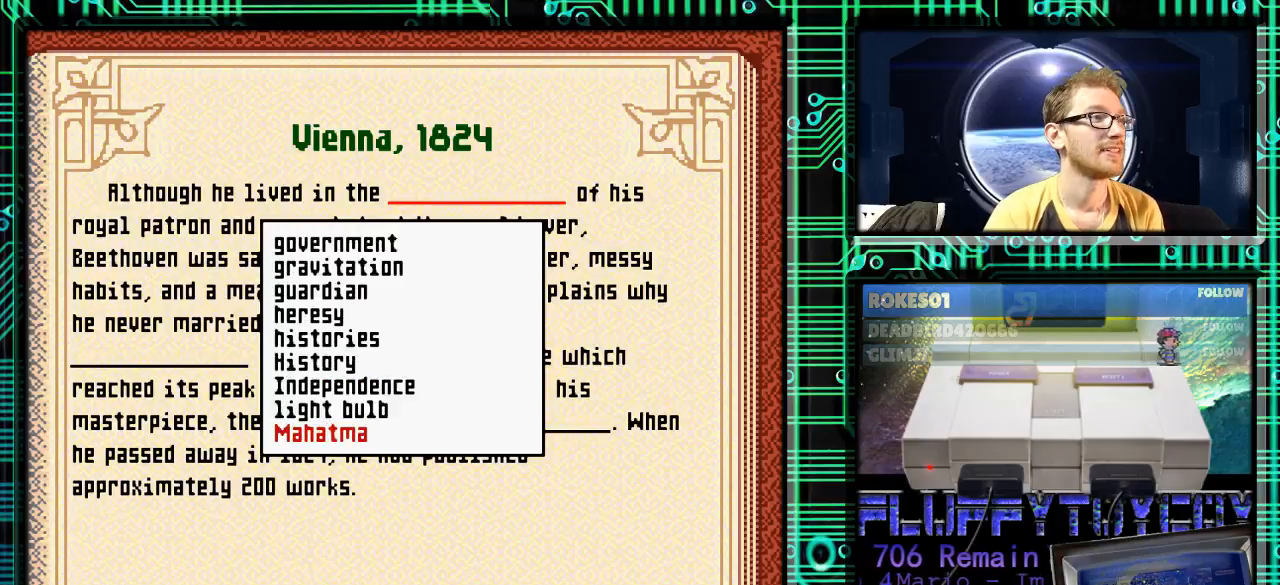
{"buttons": ["DPAD_DOWN"], "events": []}
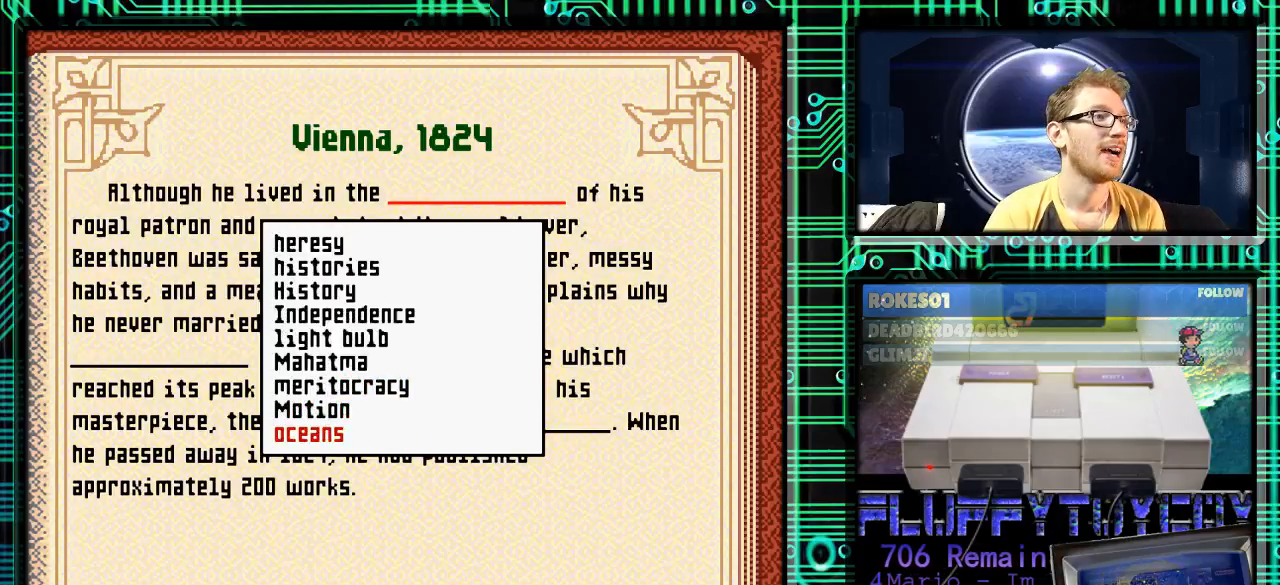
{"buttons": [], "events": [[500, "DPAD_DOWN", "up"]]}
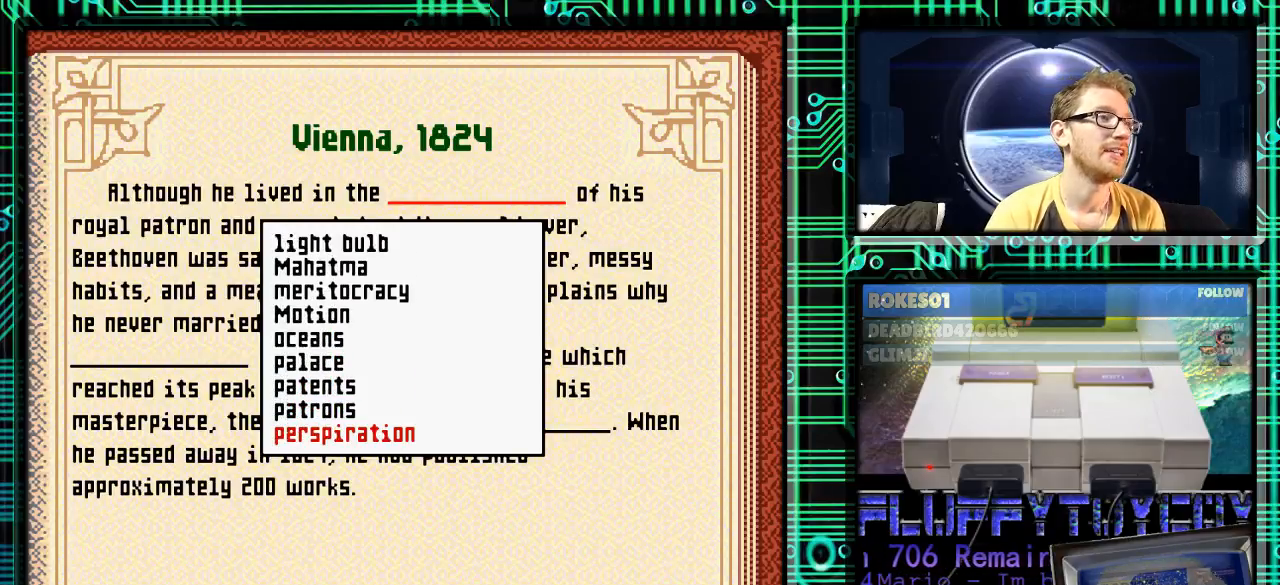
{"buttons": ["DPAD_UP"], "events": [[200, "DPAD_UP", "down"], [300, "DPAD_UP", "up"], [433, "DPAD_UP", "down"]]}
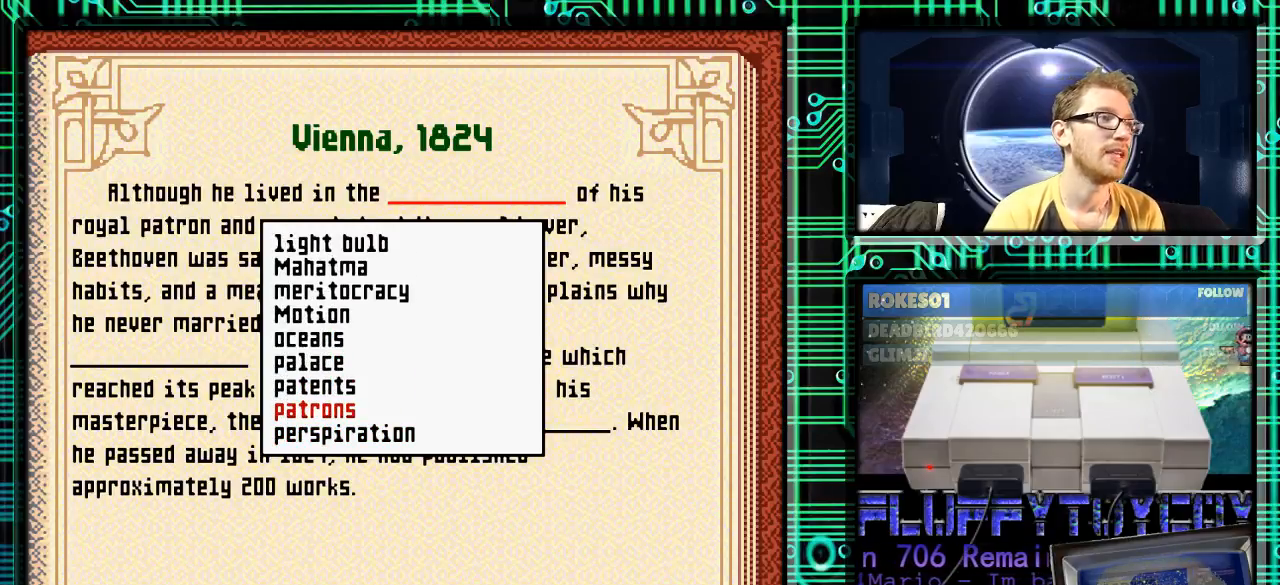
{"buttons": [], "events": [[33, "DPAD_UP", "up"], [133, "DPAD_UP", "down"], [200, "DPAD_UP", "up"]]}
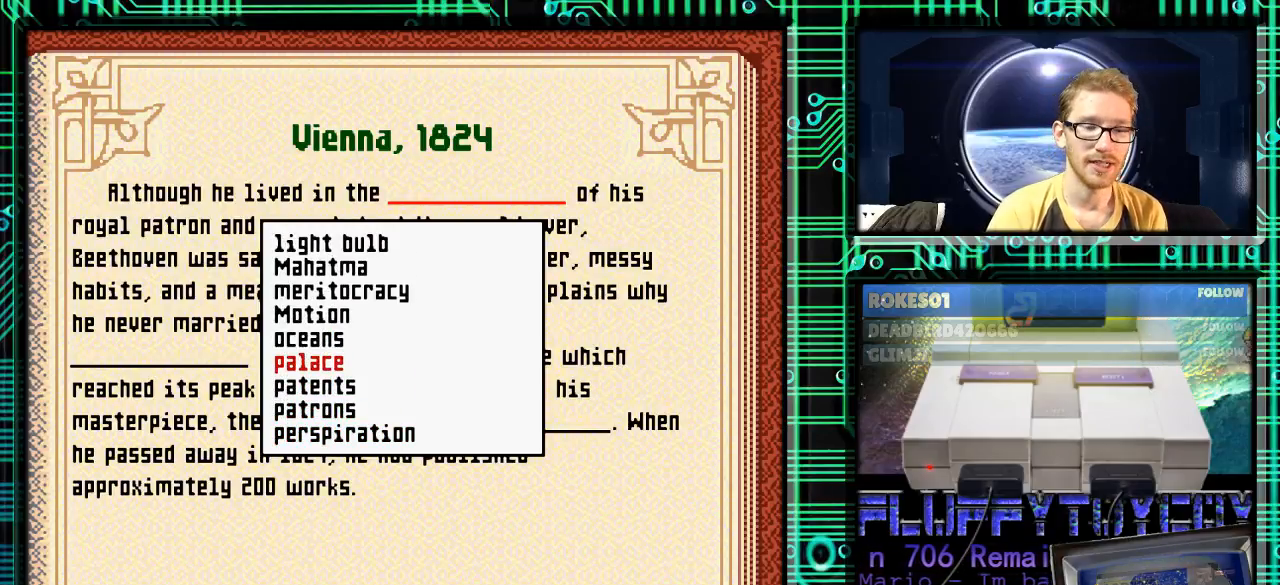
{"buttons": [], "events": []}
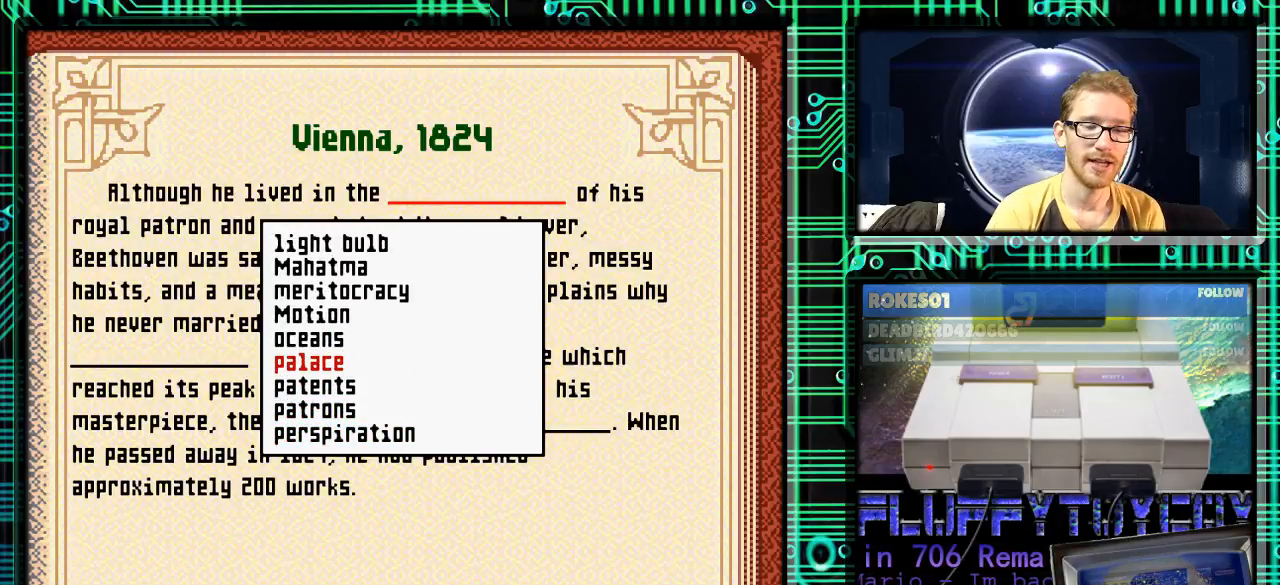
{"buttons": [], "events": []}
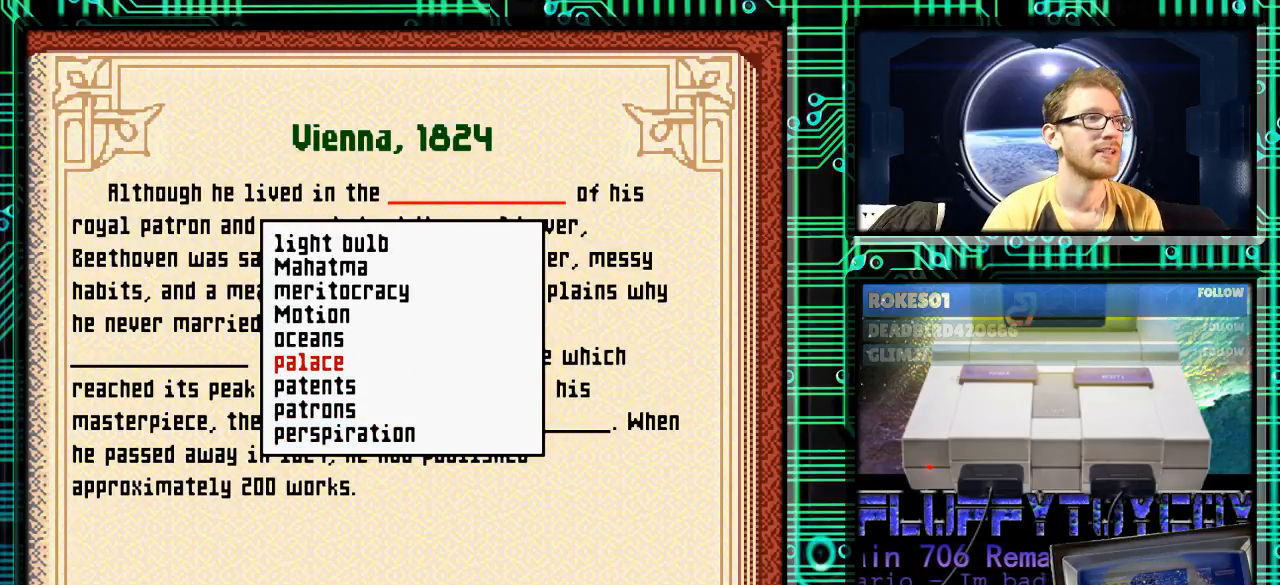
{"buttons": [], "events": [[233, "A", "down"], [367, "A", "up"]]}
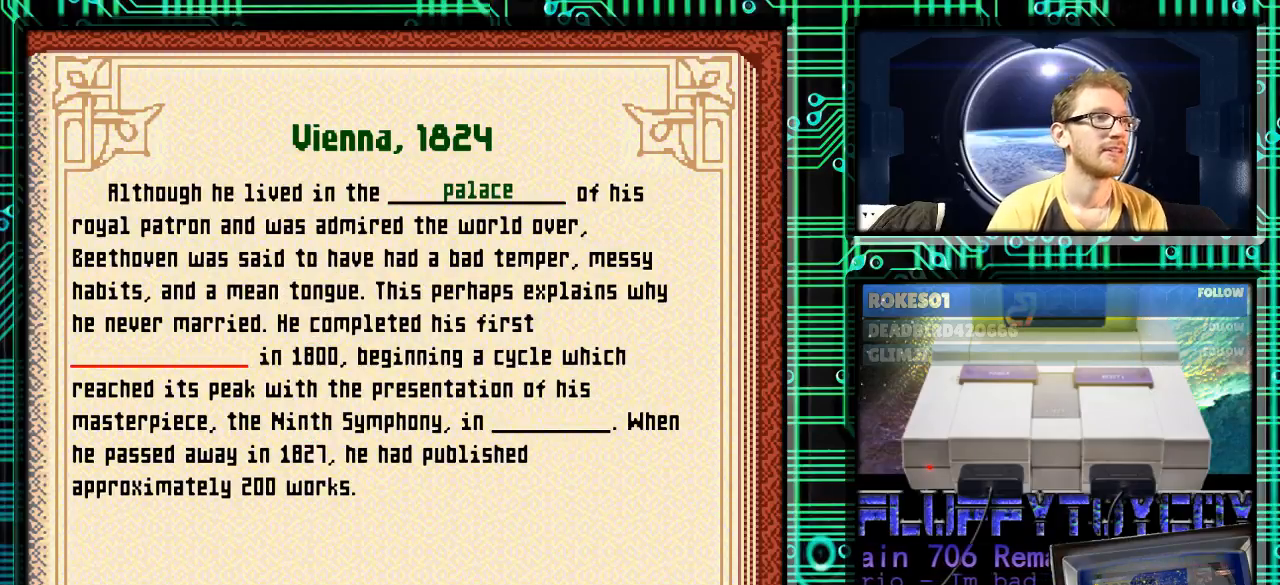
{"buttons": [], "events": []}
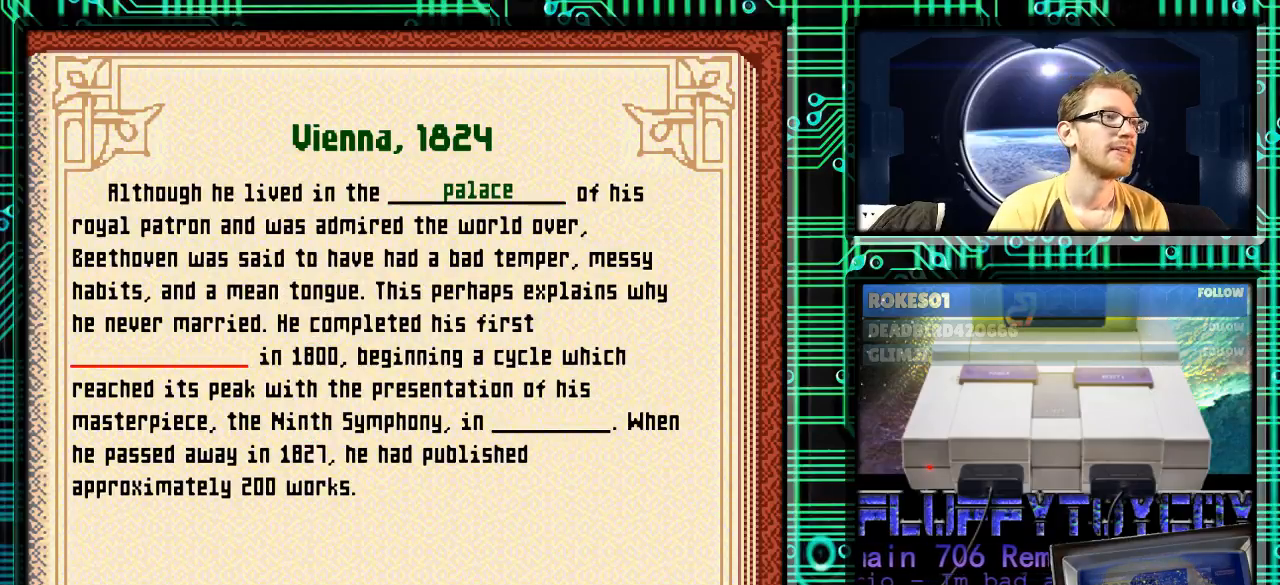
{"buttons": [], "events": [[433, "A", "down"], [500, "A", "up"]]}
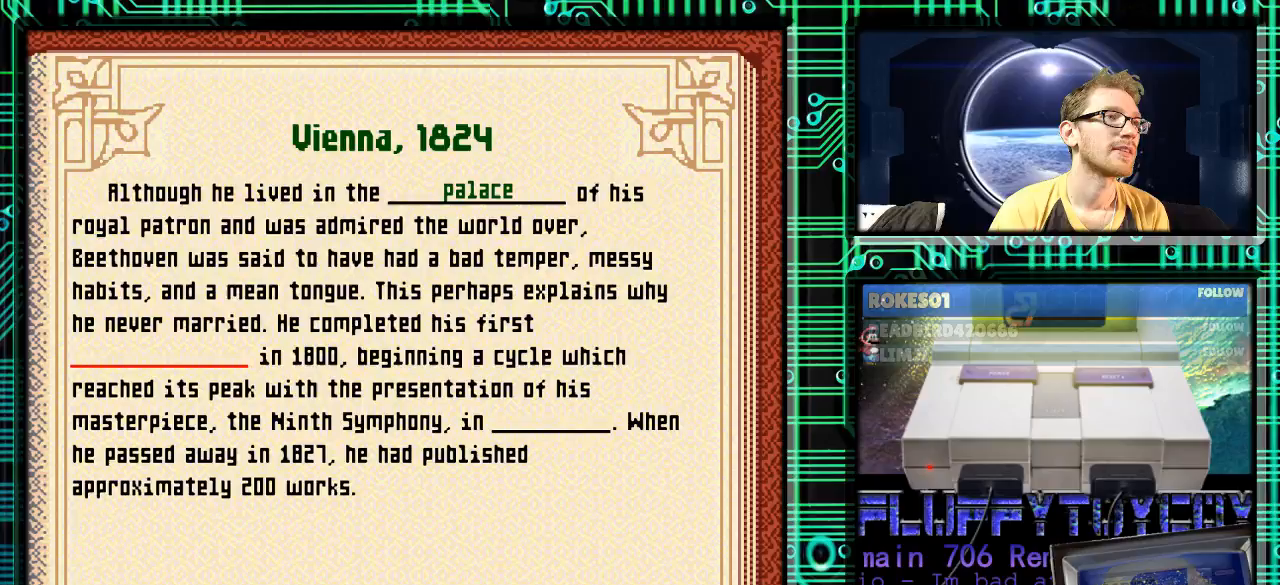
{"buttons": [], "events": []}
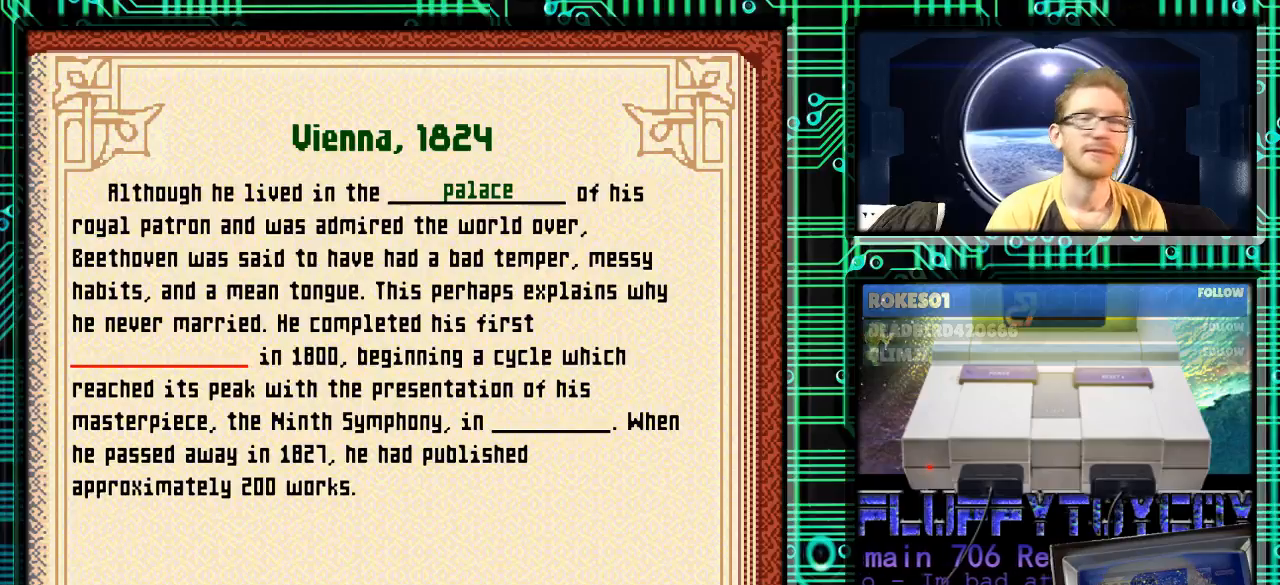
{"buttons": [], "events": []}
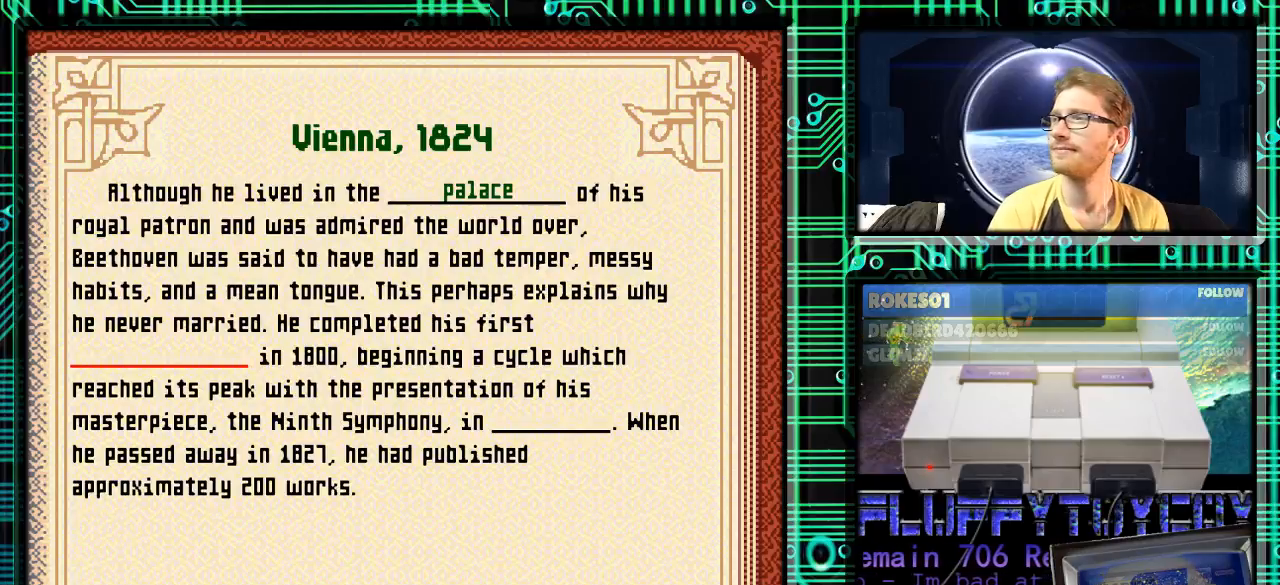
{"buttons": [], "events": []}
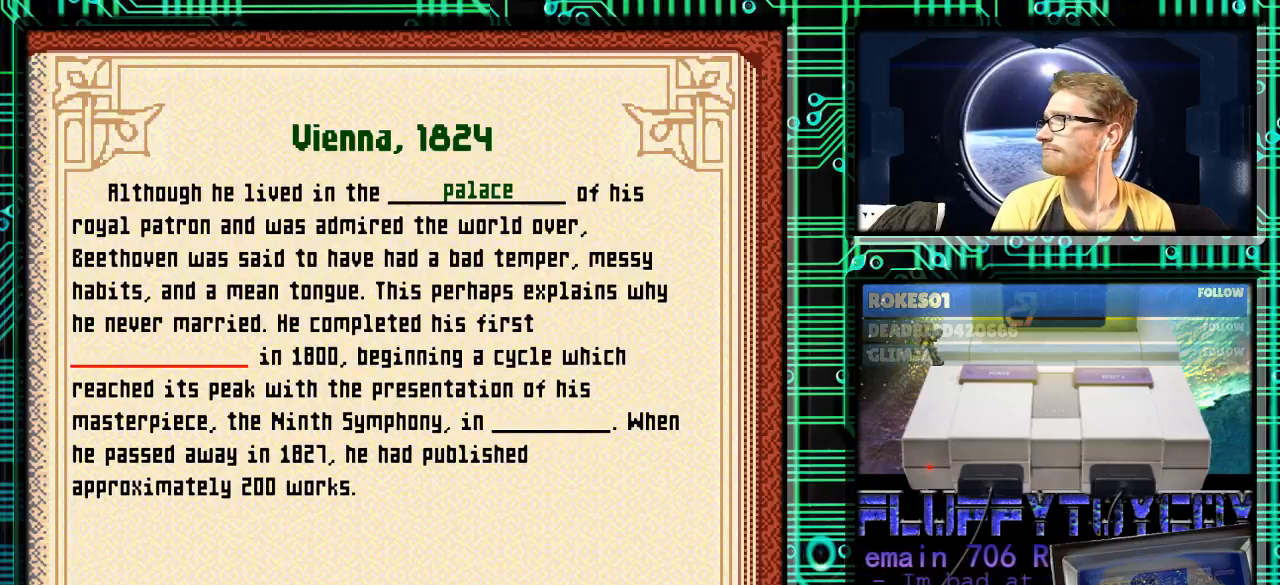
{"buttons": [], "events": []}
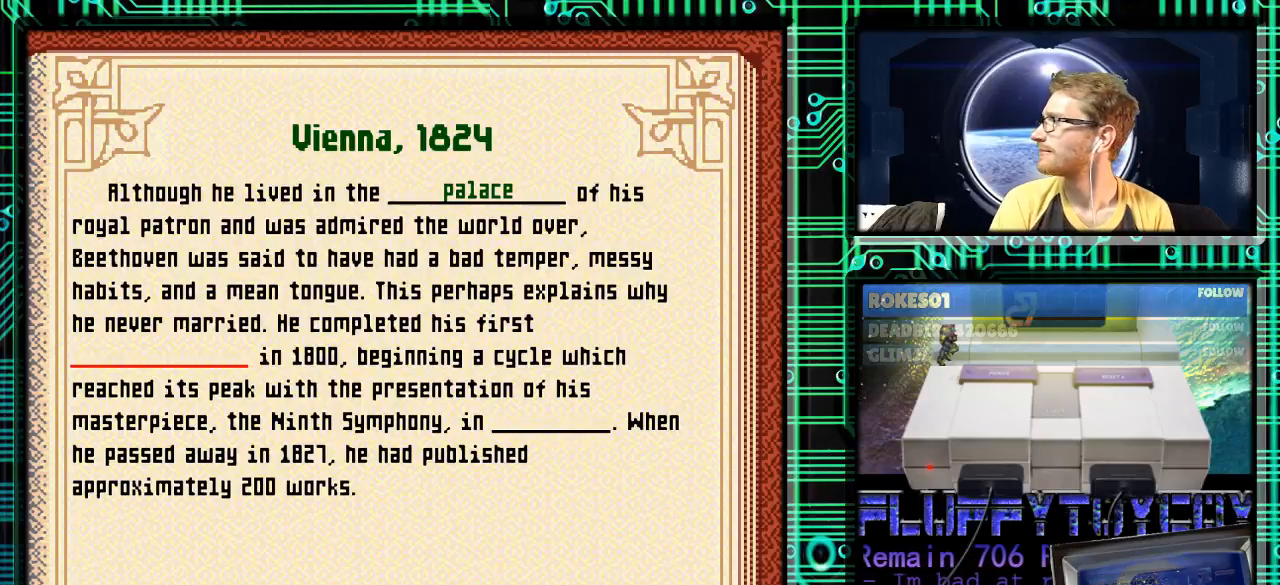
{"buttons": [], "events": []}
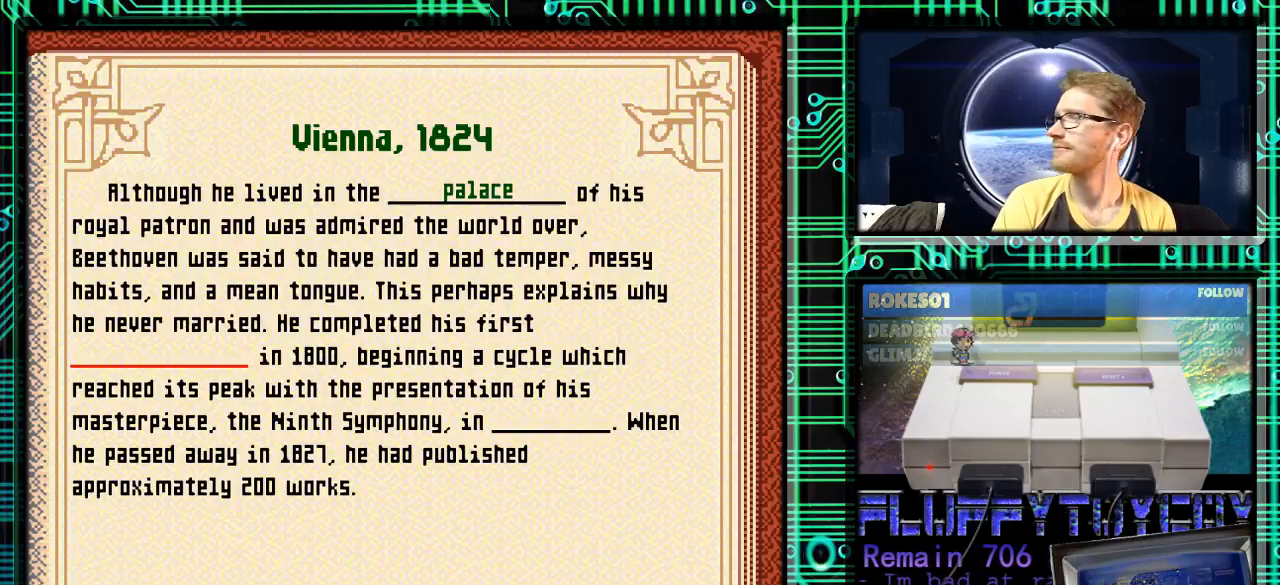
{"buttons": [], "events": []}
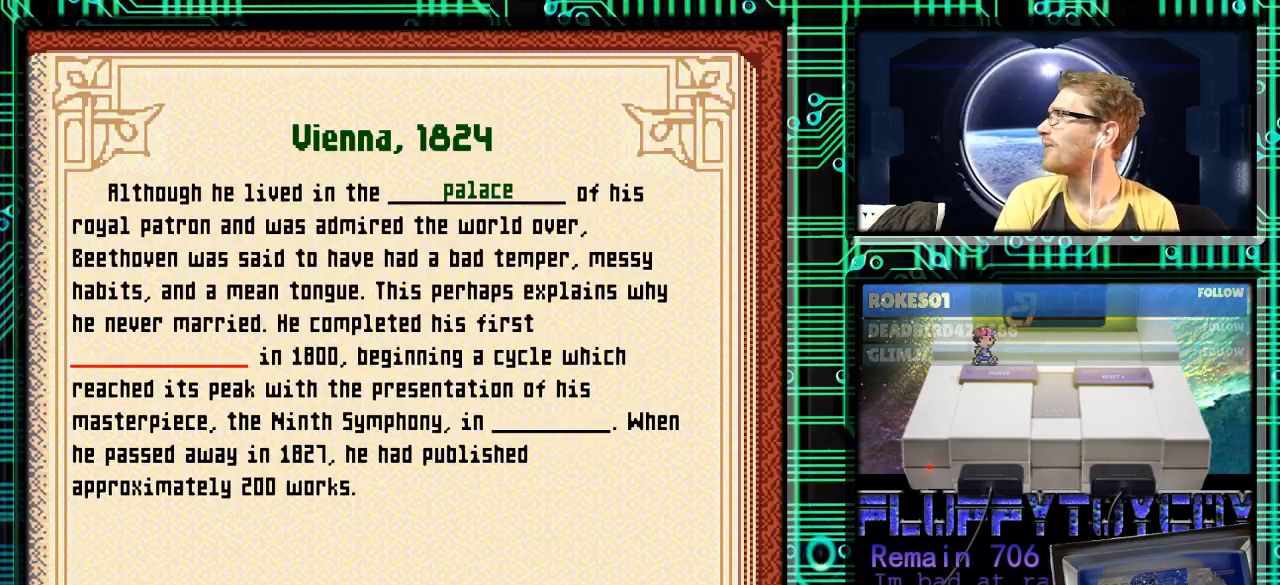
{"buttons": [], "events": []}